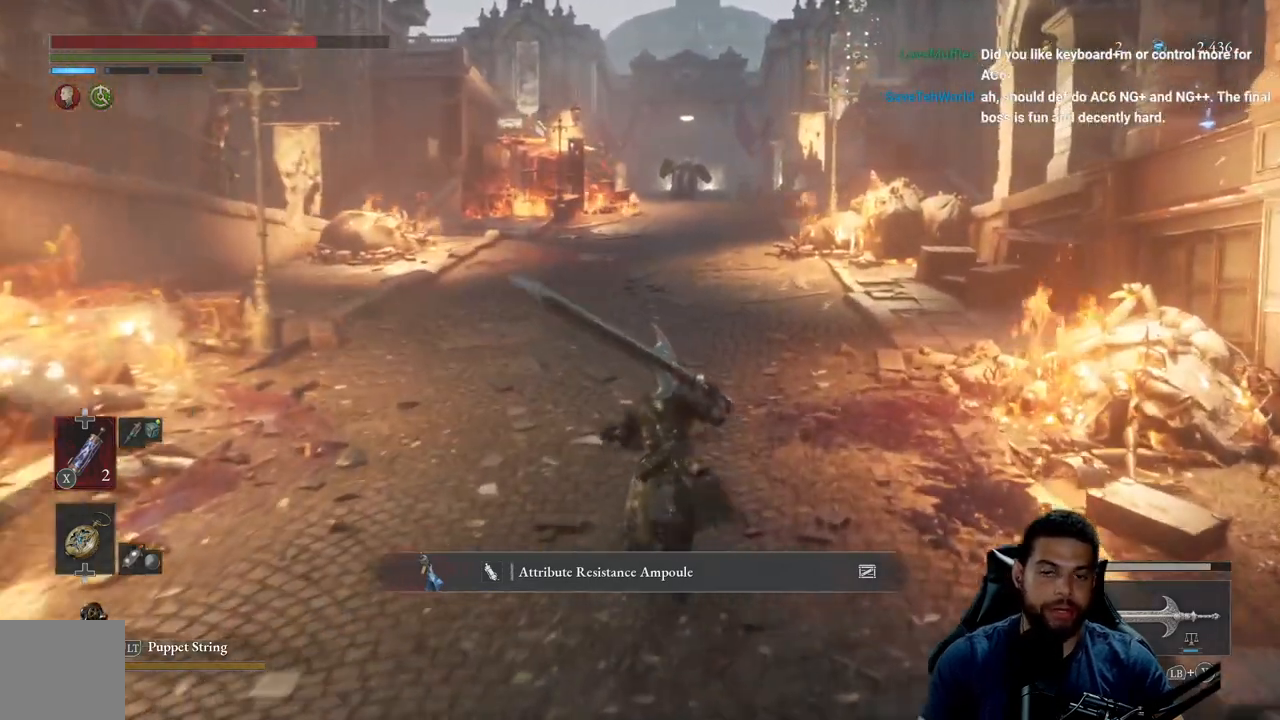
Gameplay with a controller (Xbox layout); each line is a JSON object with the inputs held at the frame after it. "events" lists button and stick changes between this image and that frame as [ms after this image, input, new state], when the widget could be followed in between.
{"buttons": [], "left_stick": "up", "right_stick": "center", "events": []}
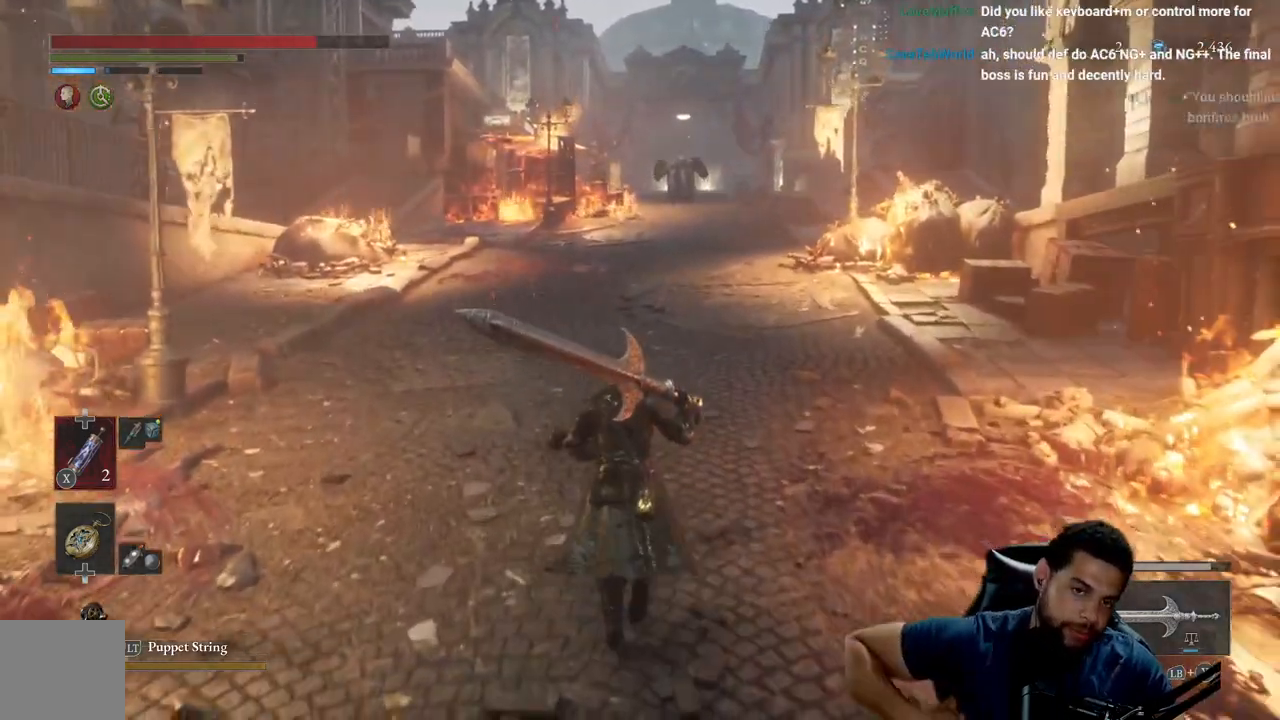
{"buttons": [], "left_stick": "up", "right_stick": "center", "events": []}
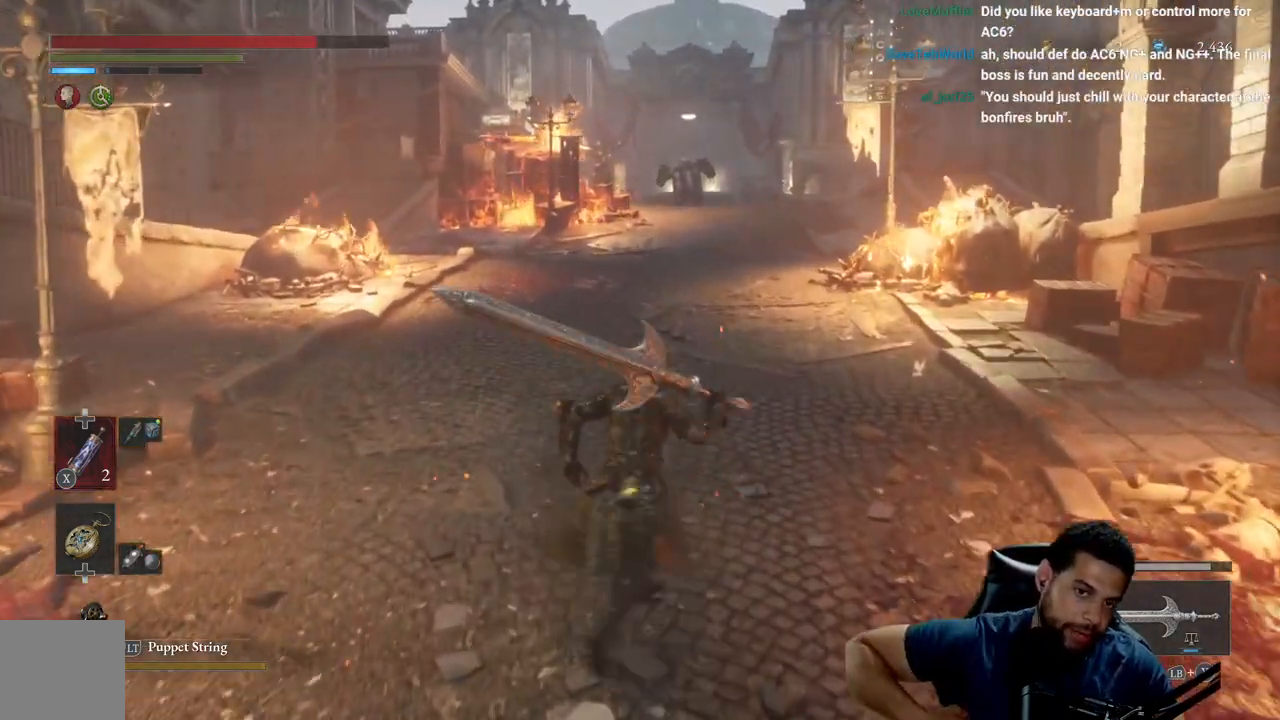
{"buttons": [], "left_stick": "down", "right_stick": "center", "events": [[17, "left_stick", "up-right"], [300, "left_stick", "down-right"], [367, "left_stick", "down"]]}
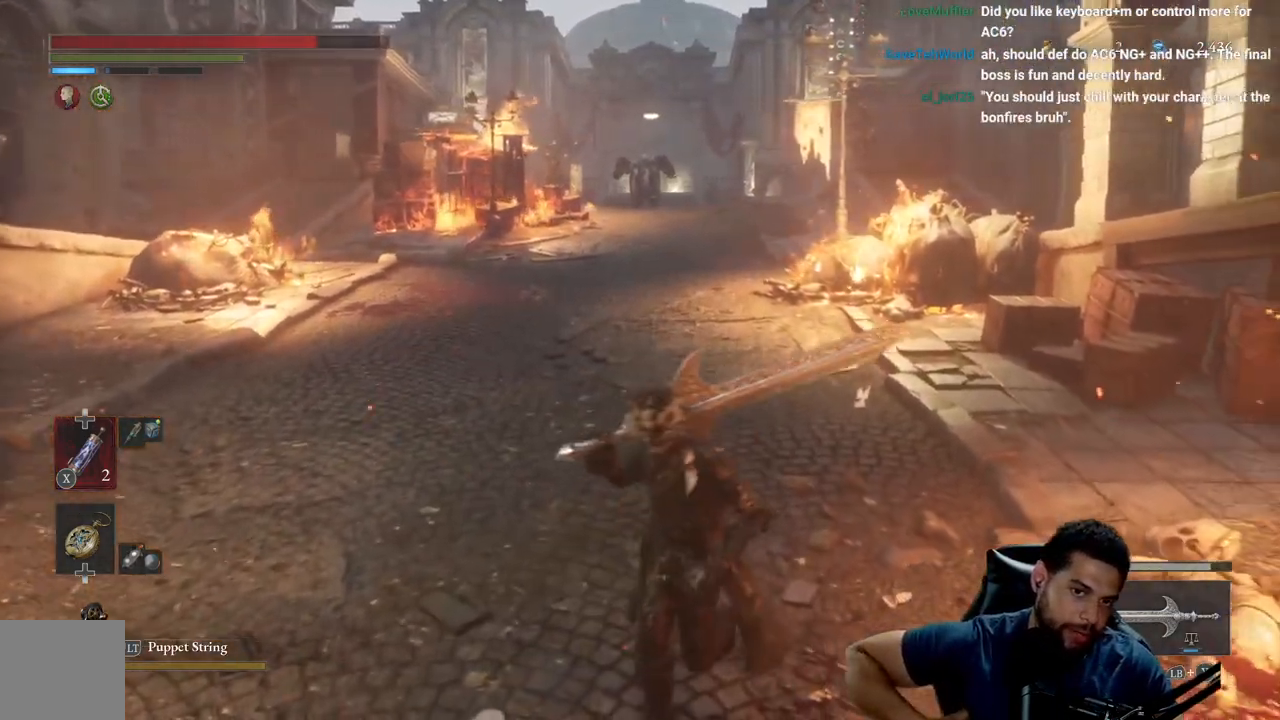
{"buttons": [], "left_stick": "down-left", "right_stick": "center", "events": [[17, "left_stick", "down-left"]]}
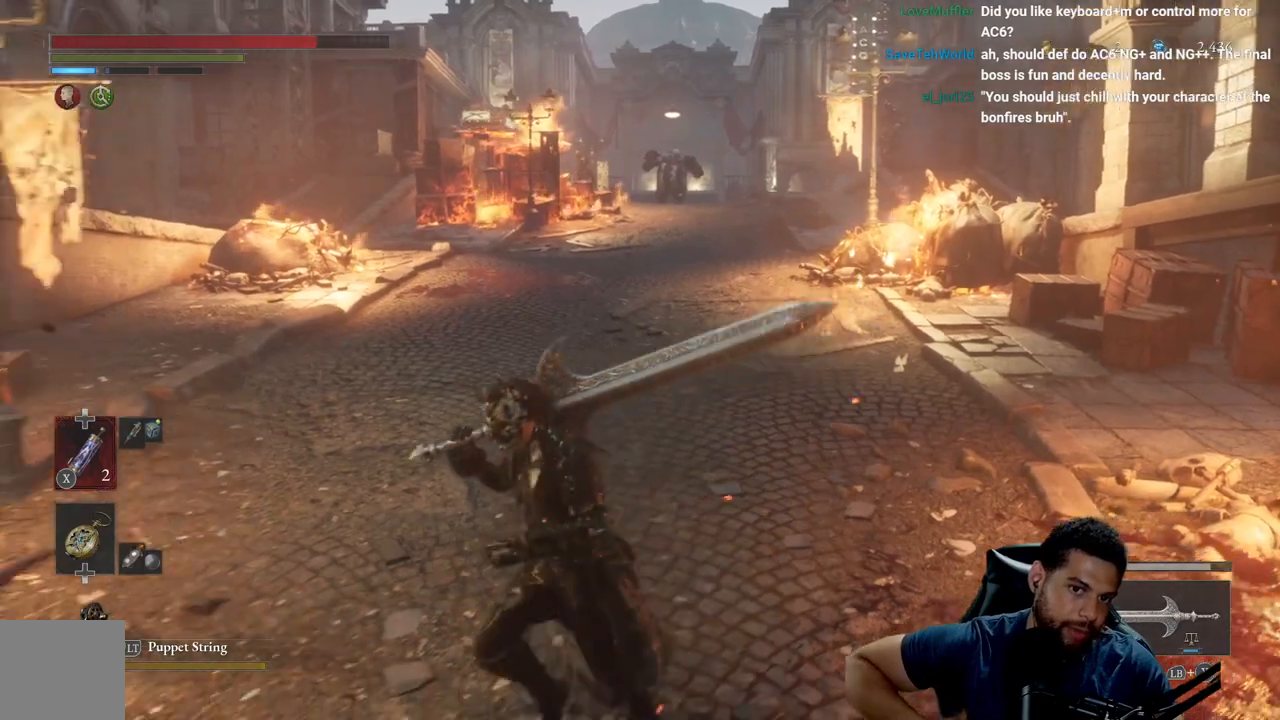
{"buttons": [], "left_stick": "down-right", "right_stick": "center", "events": [[233, "left_stick", "down-right"], [283, "left_stick", "right"], [433, "left_stick", "down-right"]]}
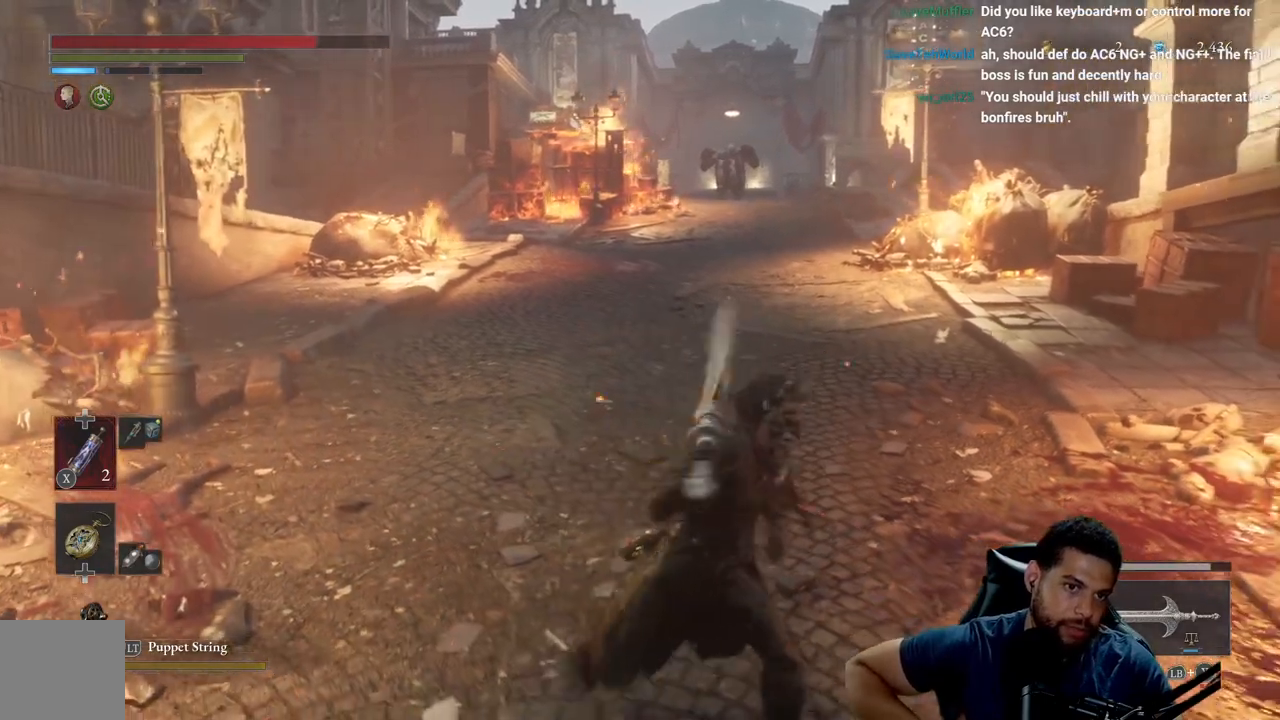
{"buttons": [], "left_stick": "up-left", "right_stick": "center", "events": [[100, "left_stick", "down-left"], [317, "left_stick", "up-left"]]}
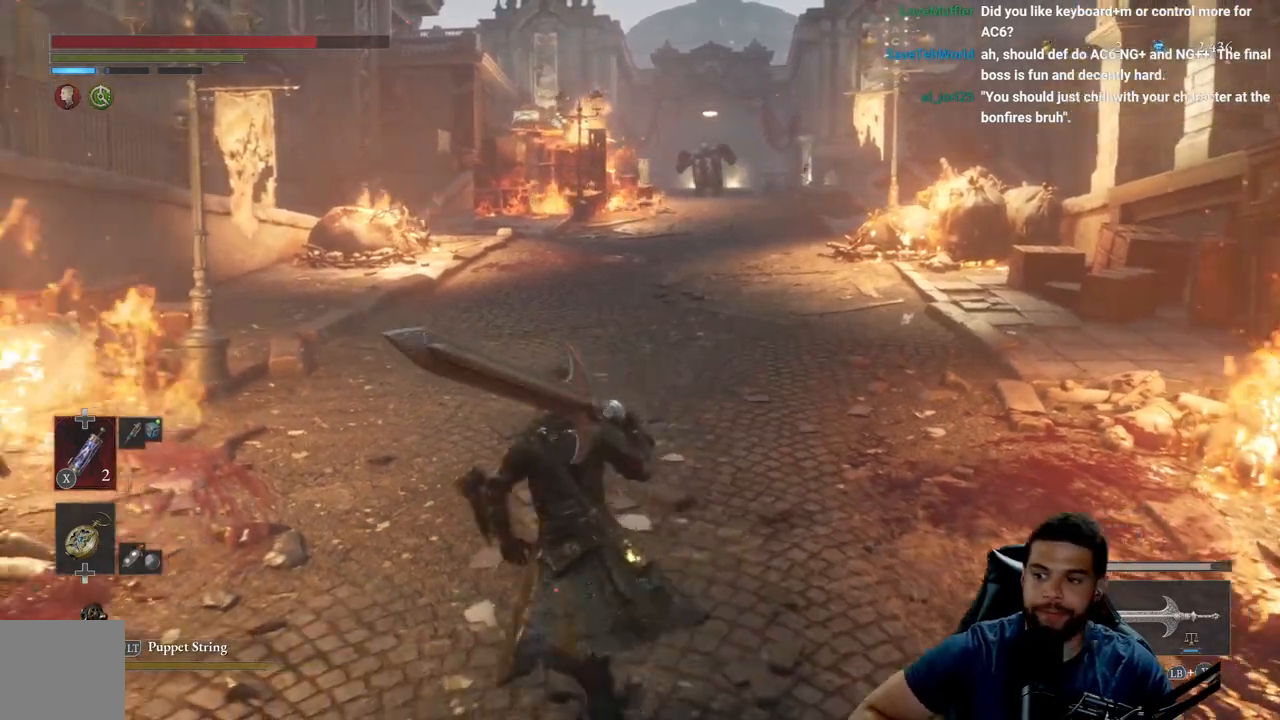
{"buttons": [], "left_stick": "up-right", "right_stick": "center", "events": [[33, "left_stick", "up"], [283, "left_stick", "up-right"]]}
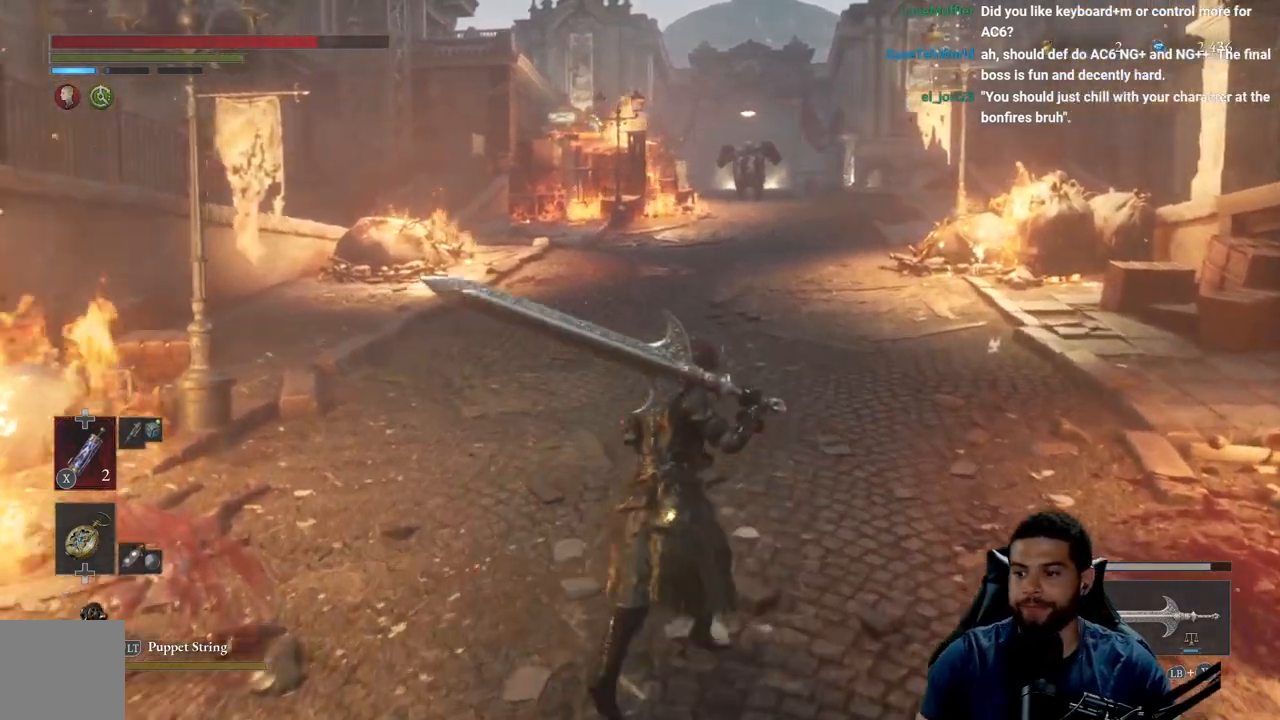
{"buttons": [], "left_stick": "down-left", "right_stick": "center", "events": [[117, "left_stick", "up"], [350, "left_stick", "left"], [400, "left_stick", "down-left"]]}
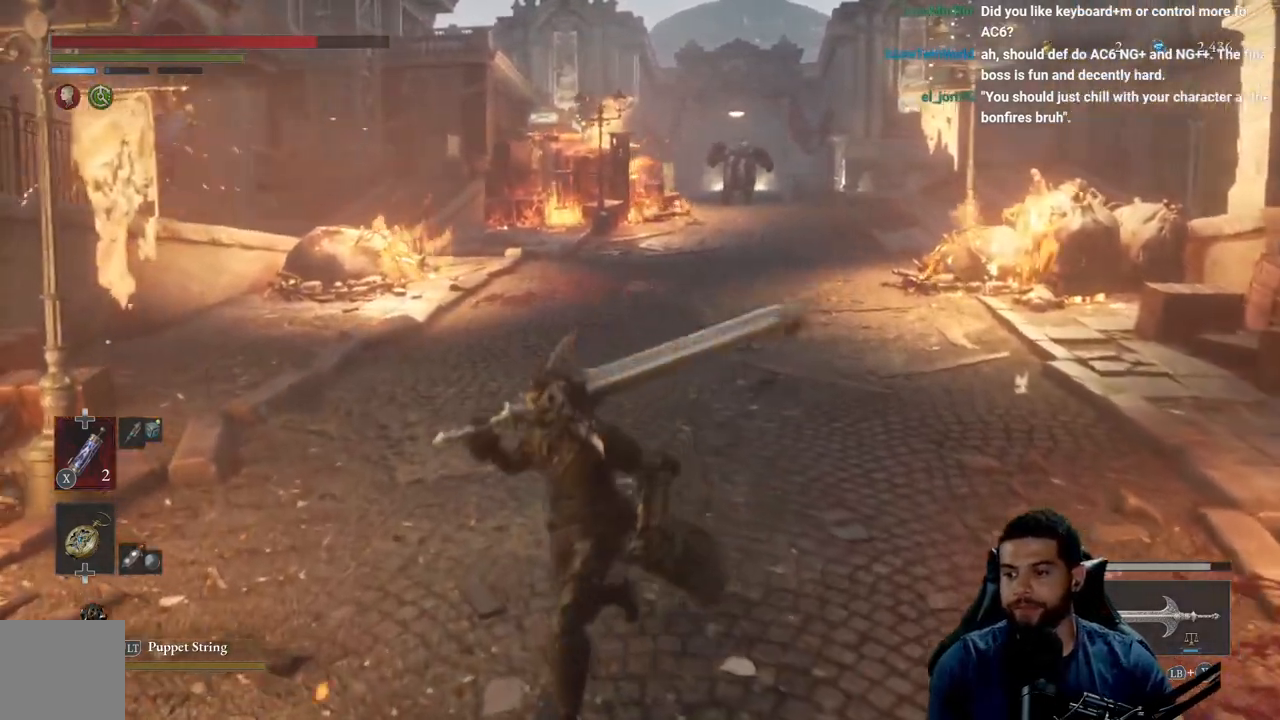
{"buttons": ["B"], "left_stick": "down", "right_stick": "center", "events": [[17, "left_stick", "down"], [383, "B", "down"]]}
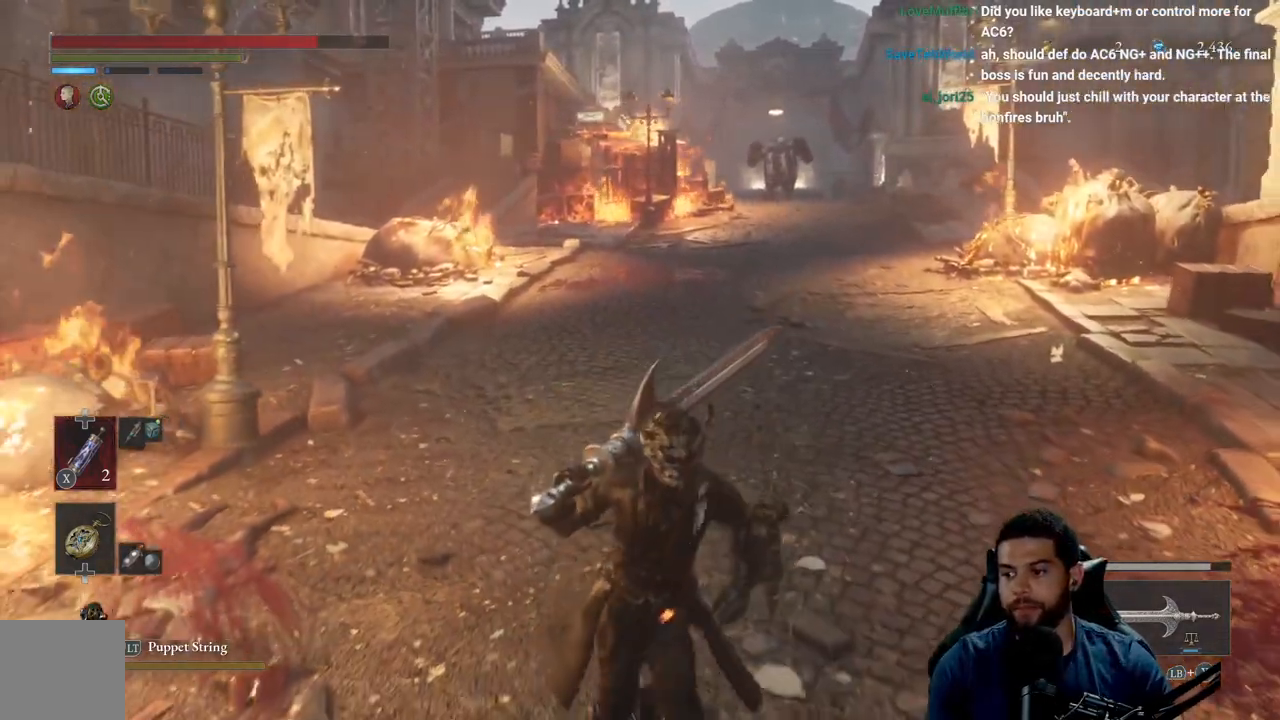
{"buttons": ["B"], "left_stick": "down", "right_stick": "center", "events": []}
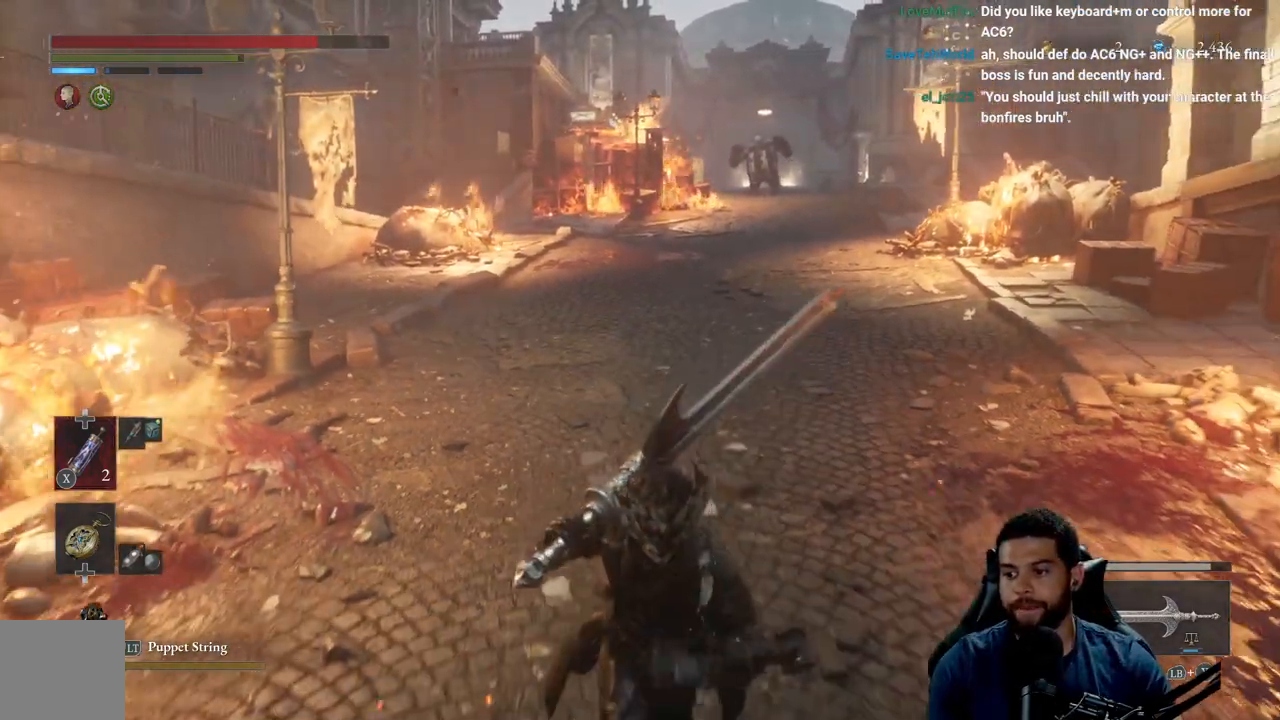
{"buttons": ["B"], "left_stick": "down", "right_stick": "center", "events": []}
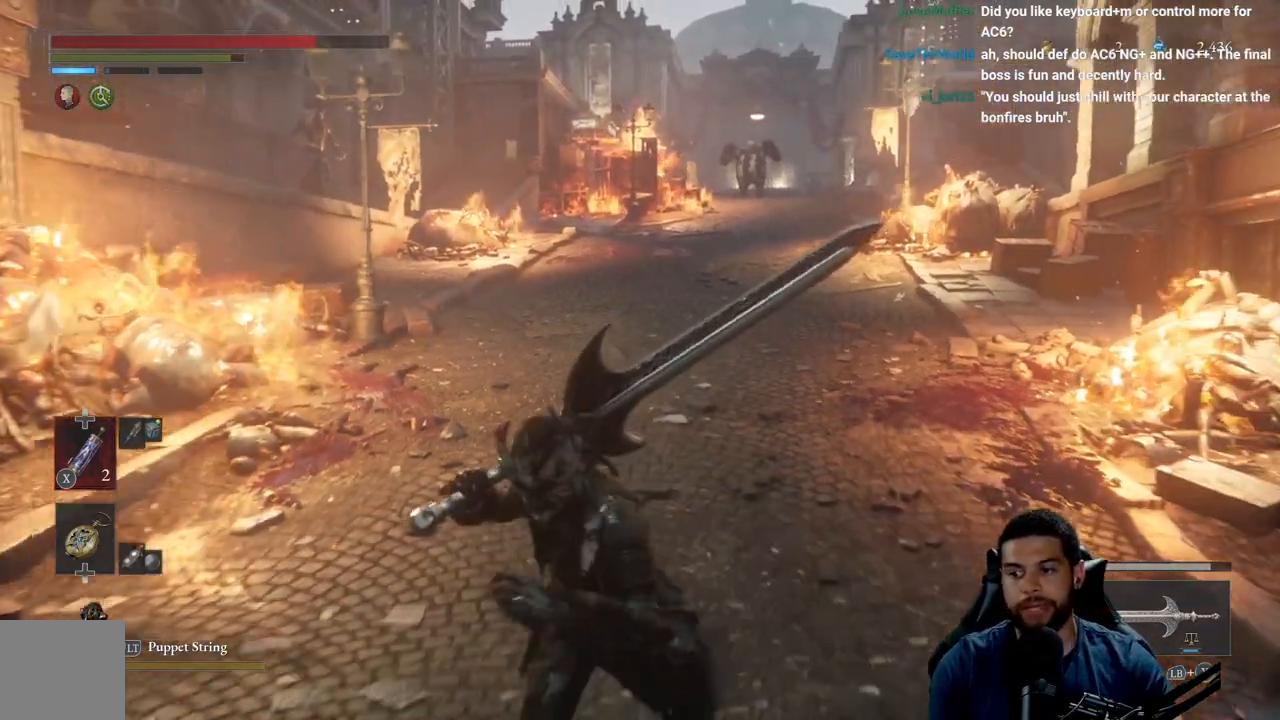
{"buttons": [], "left_stick": "up", "right_stick": "center", "events": [[133, "B", "up"], [233, "left_stick", "right"], [317, "left_stick", "up-right"], [450, "left_stick", "up"]]}
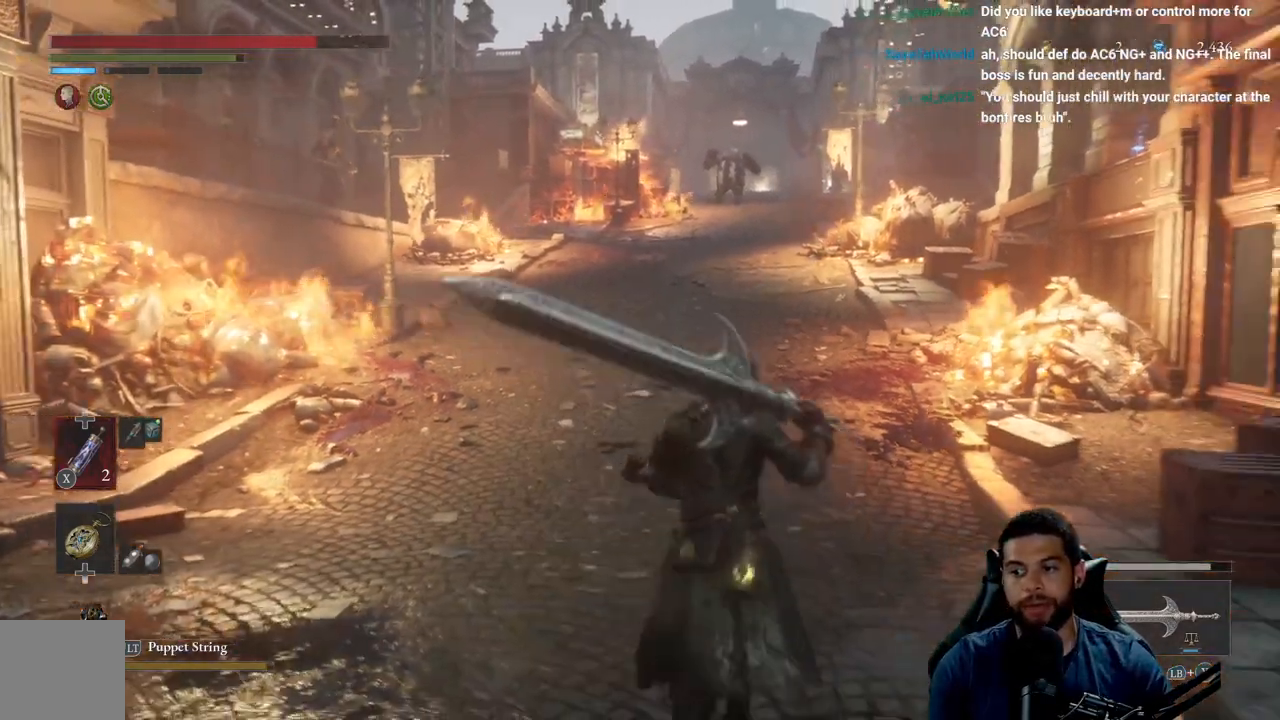
{"buttons": [], "left_stick": "up", "right_stick": "center", "events": []}
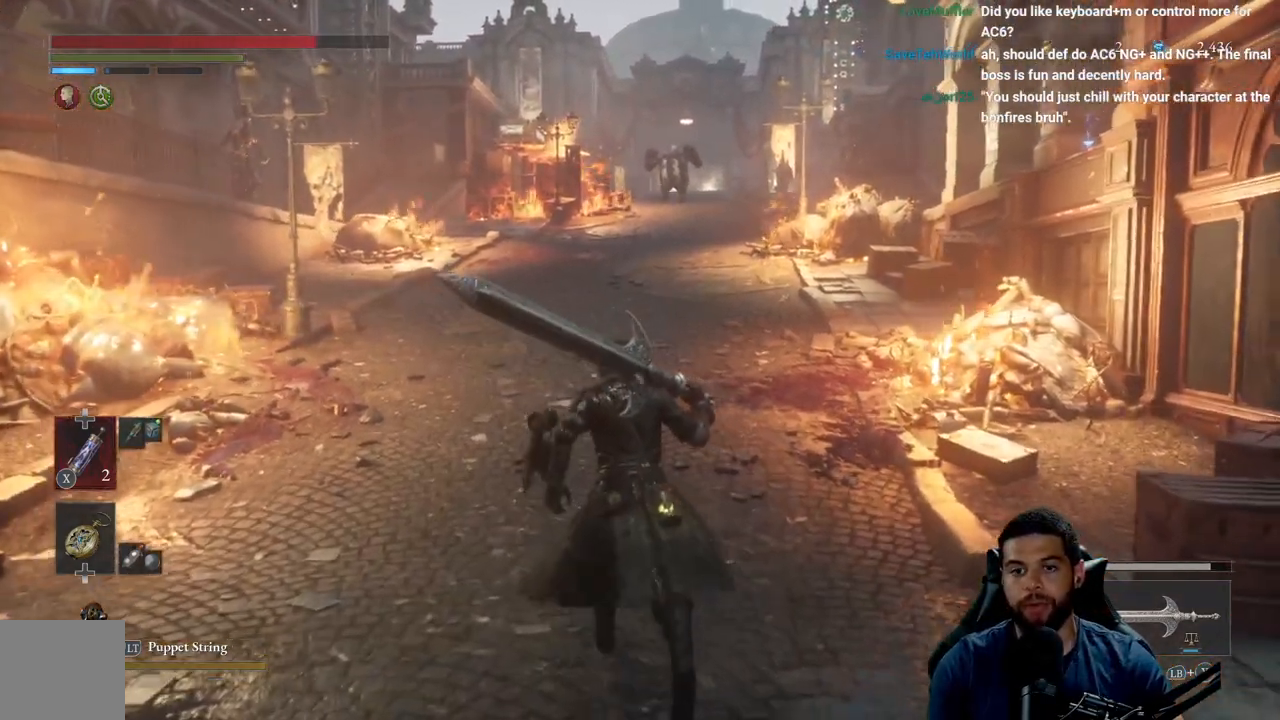
{"buttons": ["B"], "left_stick": "up", "right_stick": "center", "events": [[67, "right_stick", "down"], [150, "right_stick", "center"], [350, "B", "down"]]}
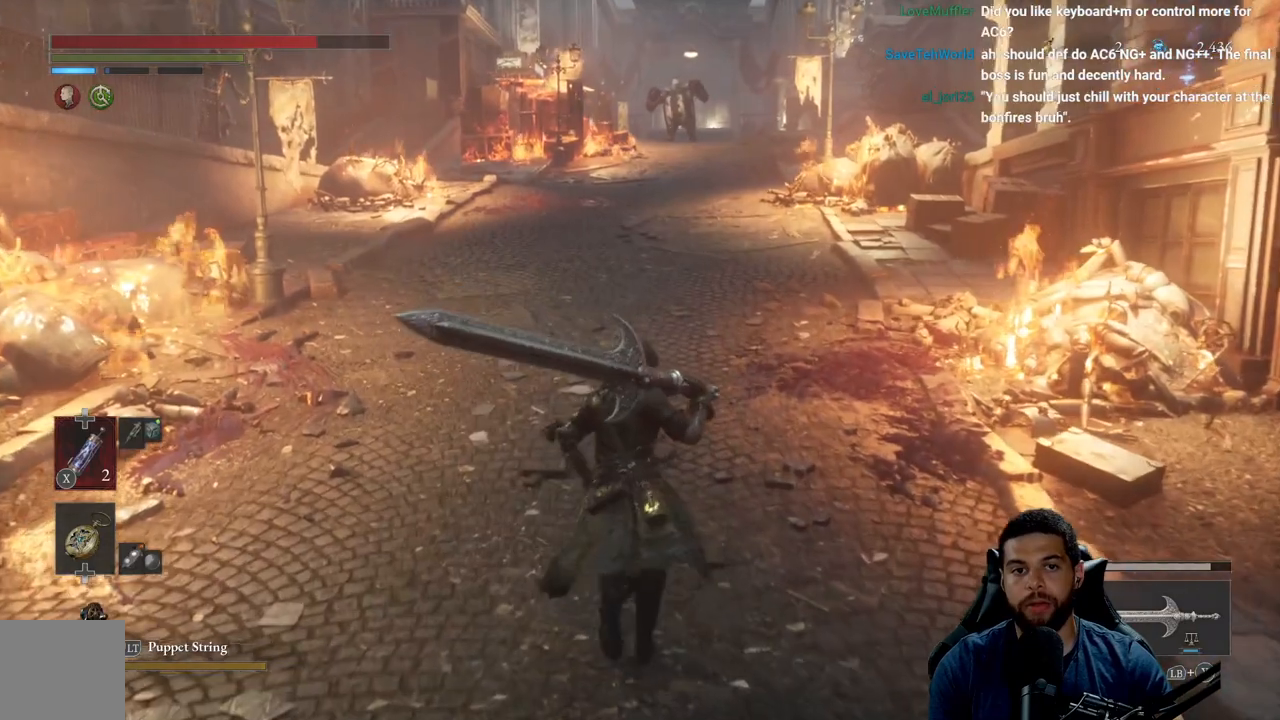
{"buttons": ["B"], "left_stick": "up", "right_stick": "center", "events": []}
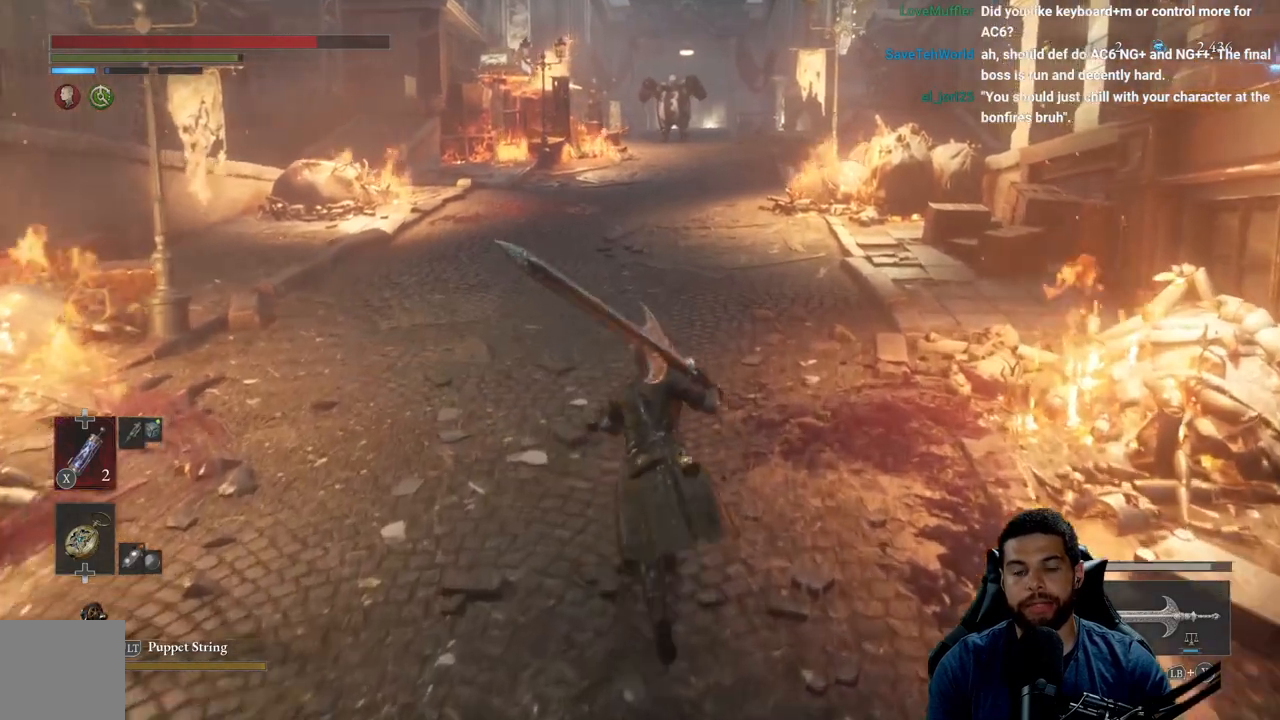
{"buttons": [], "left_stick": "up", "right_stick": "center", "events": [[300, "B", "up"]]}
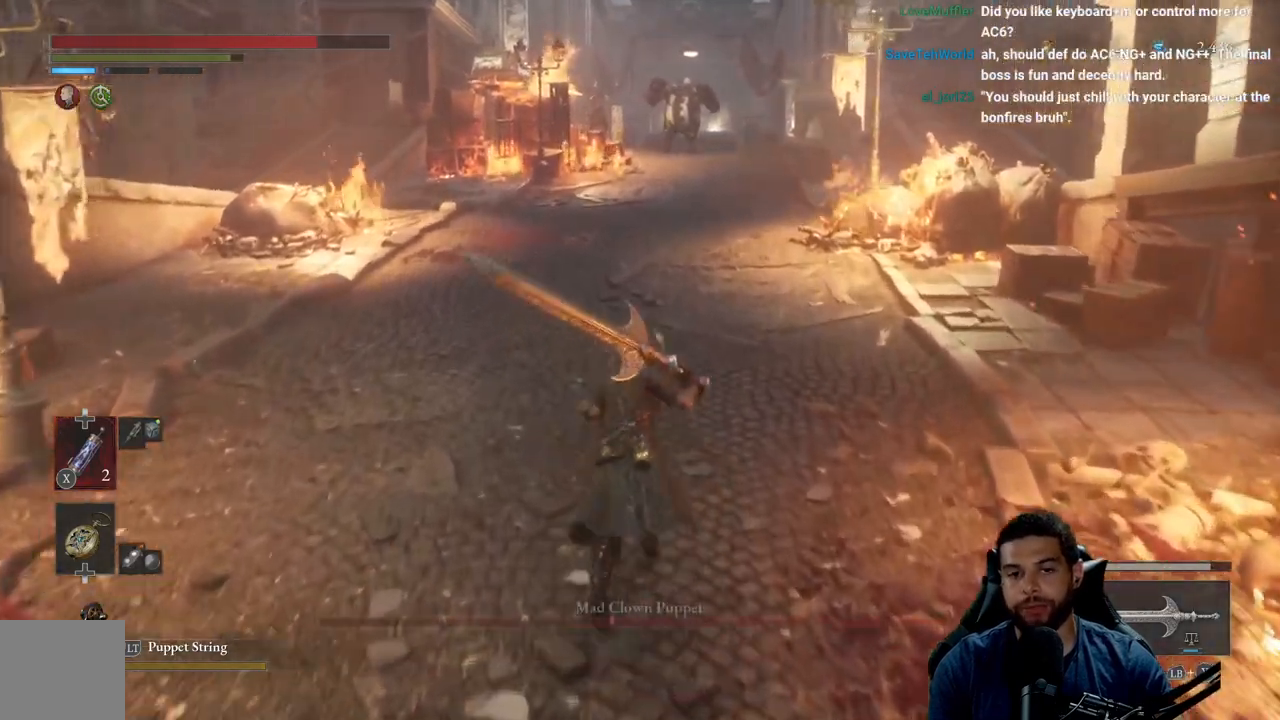
{"buttons": [], "left_stick": "up", "right_stick": "center", "events": []}
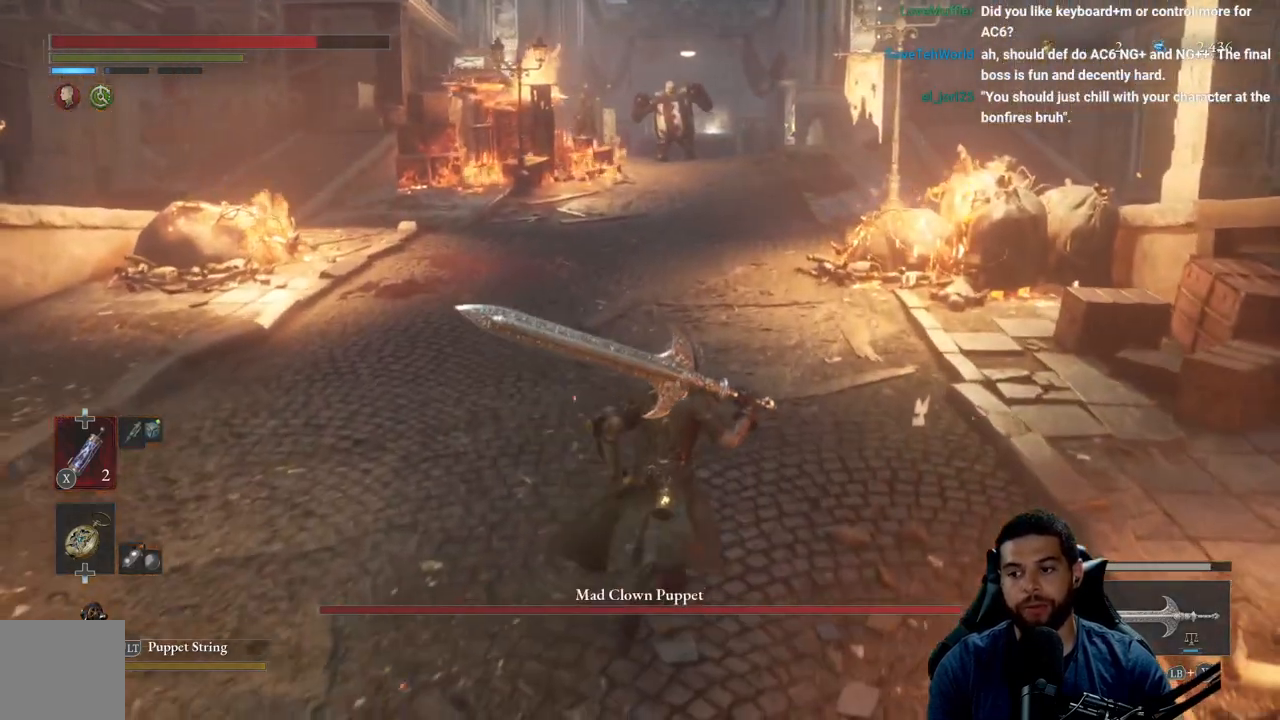
{"buttons": [], "left_stick": "down", "right_stick": "center", "events": [[183, "left_stick", "left"], [267, "left_stick", "down-left"], [317, "right_stick", "right"], [383, "right_stick", "center"], [433, "left_stick", "down"]]}
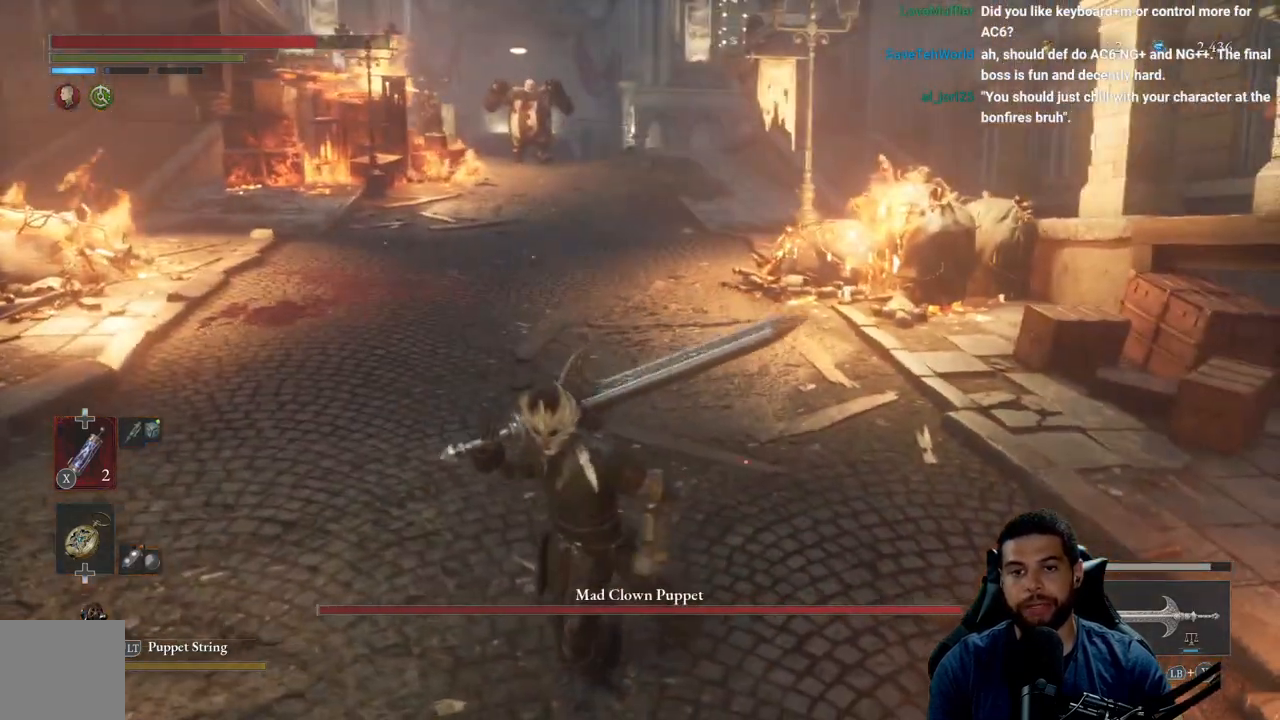
{"buttons": ["B"], "left_stick": "down", "right_stick": "center", "events": [[150, "B", "down"]]}
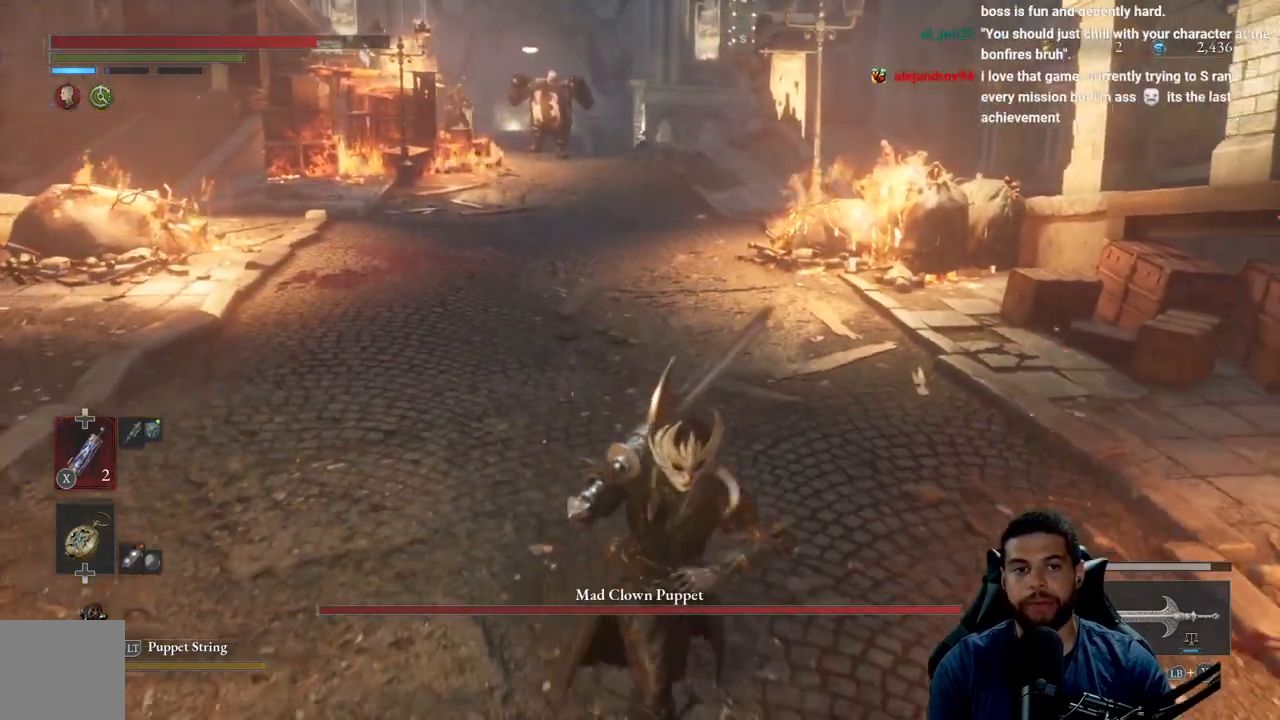
{"buttons": [], "left_stick": "down", "right_stick": "center", "events": [[333, "B", "up"]]}
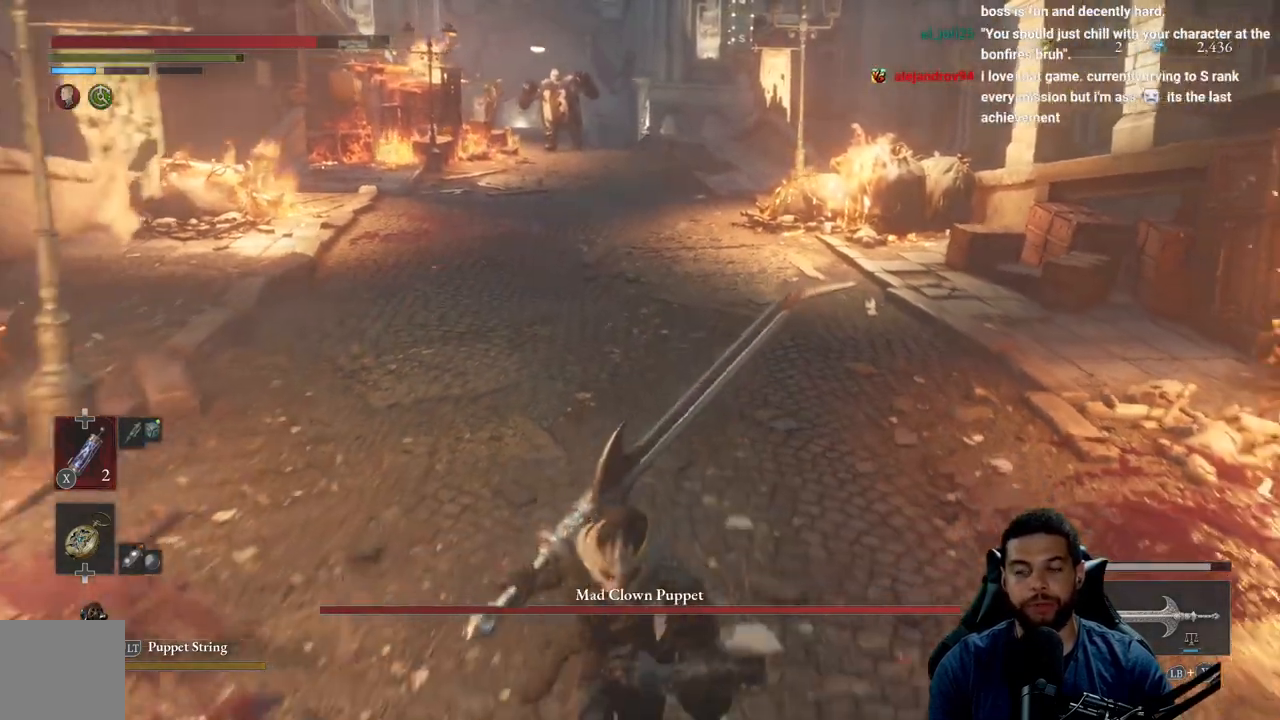
{"buttons": [], "left_stick": "up-right", "right_stick": "center", "events": [[150, "right_stick", "left"], [200, "left_stick", "right"], [283, "right_stick", "center"], [350, "left_stick", "up-right"]]}
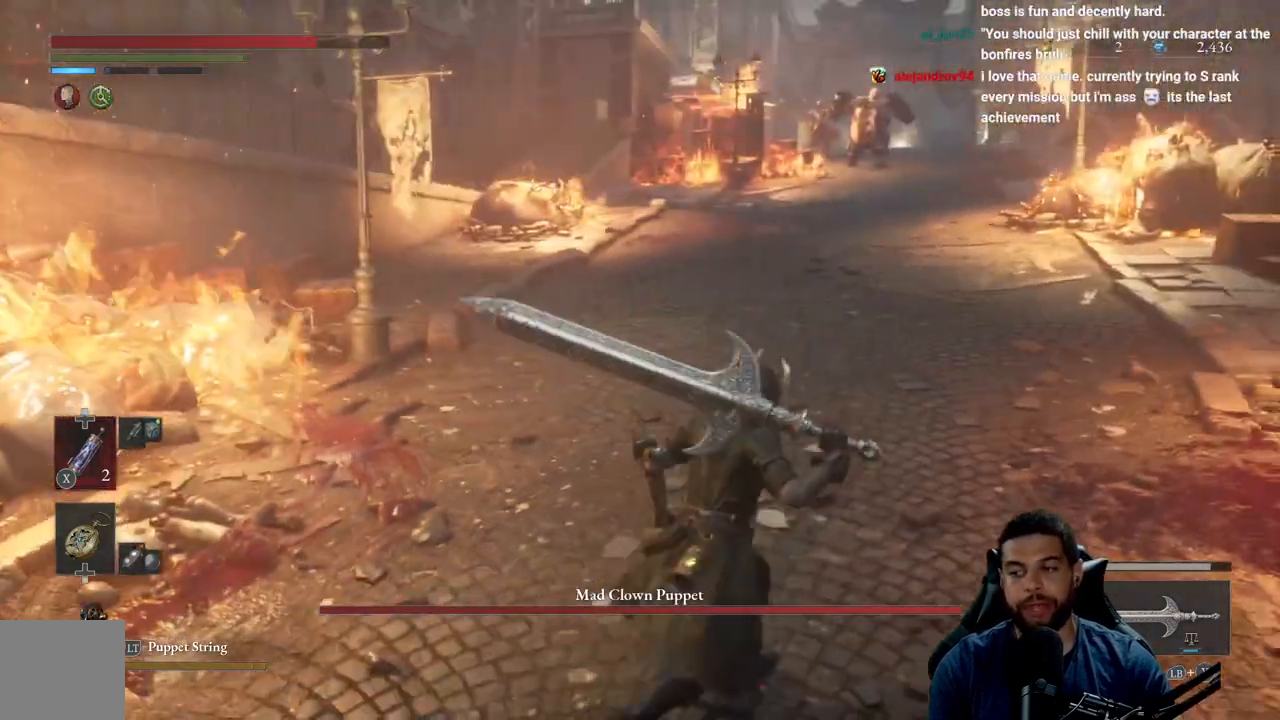
{"buttons": ["B"], "left_stick": "up", "right_stick": "center", "events": [[83, "B", "down"], [350, "left_stick", "up"]]}
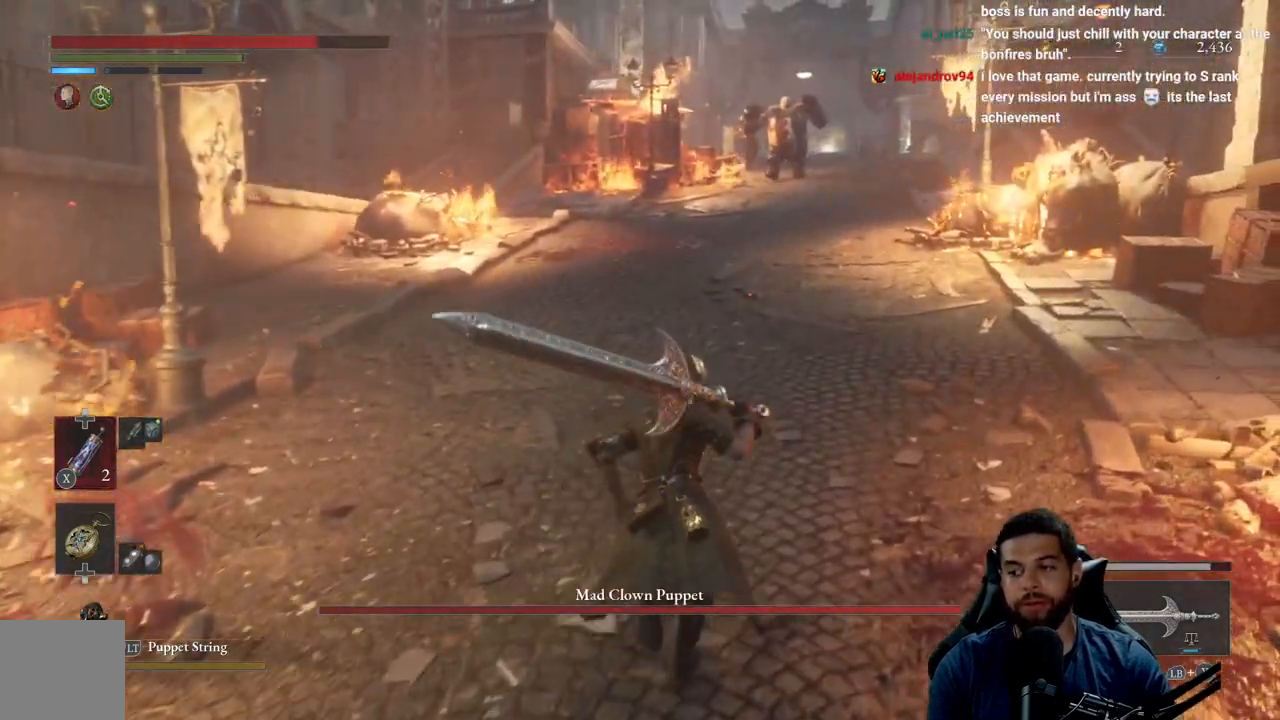
{"buttons": ["B"], "left_stick": "up", "right_stick": "center", "events": [[100, "left_stick", "up-right"], [217, "right_stick", "up"], [233, "left_stick", "up"], [317, "right_stick", "center"]]}
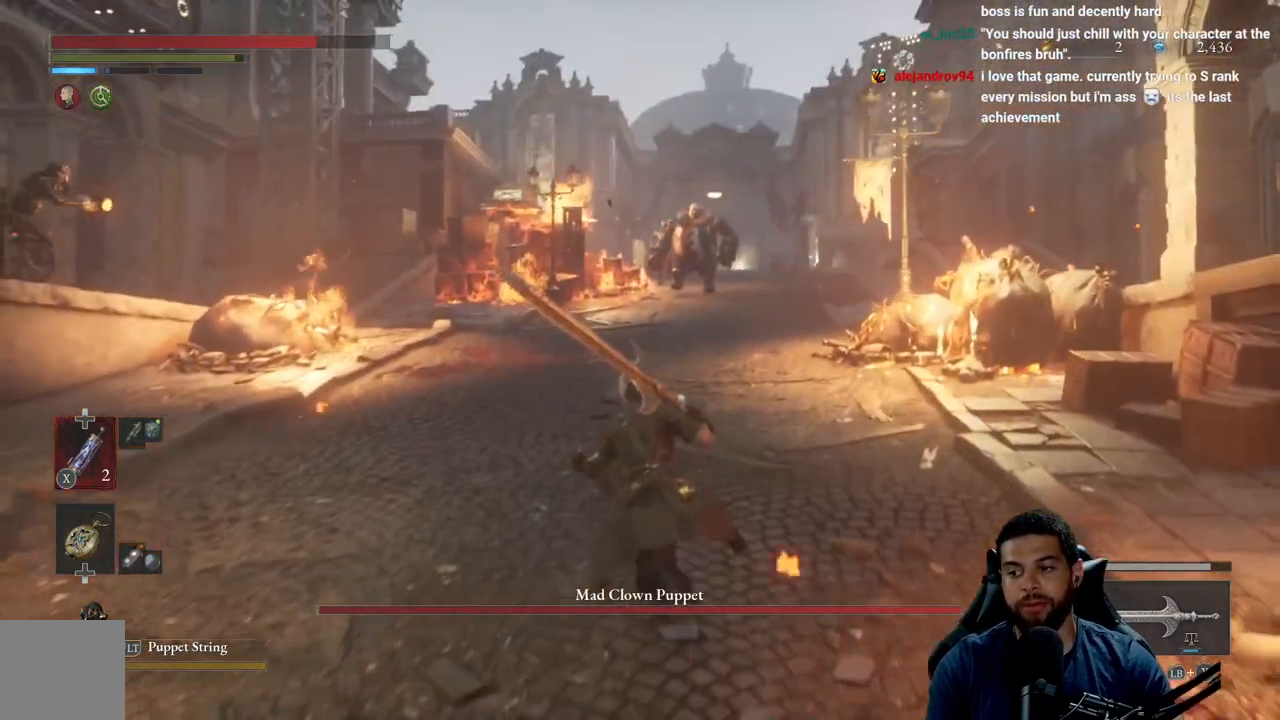
{"buttons": ["B"], "left_stick": "down", "right_stick": "center", "events": [[50, "left_stick", "up-left"], [217, "left_stick", "down-left"], [317, "right_stick", "down-right"], [367, "left_stick", "down"], [417, "right_stick", "center"]]}
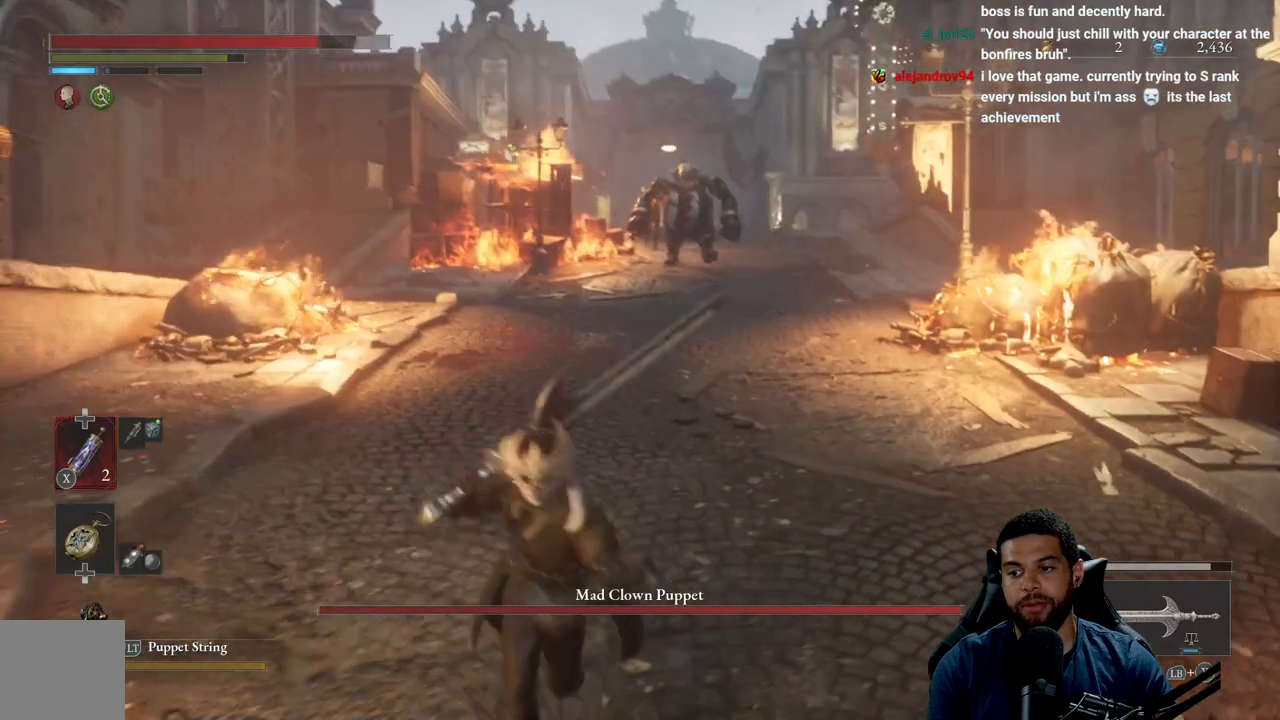
{"buttons": ["B"], "left_stick": "down", "right_stick": "center", "events": []}
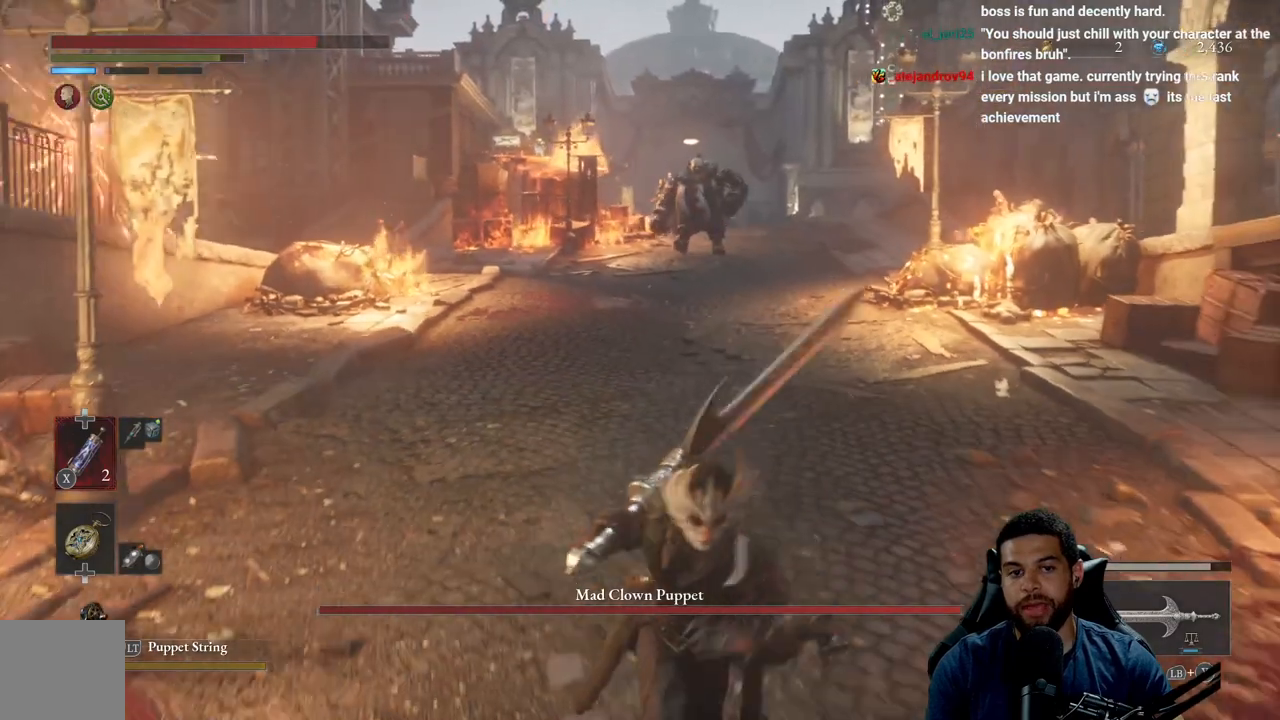
{"buttons": ["B"], "left_stick": "down", "right_stick": "center", "events": []}
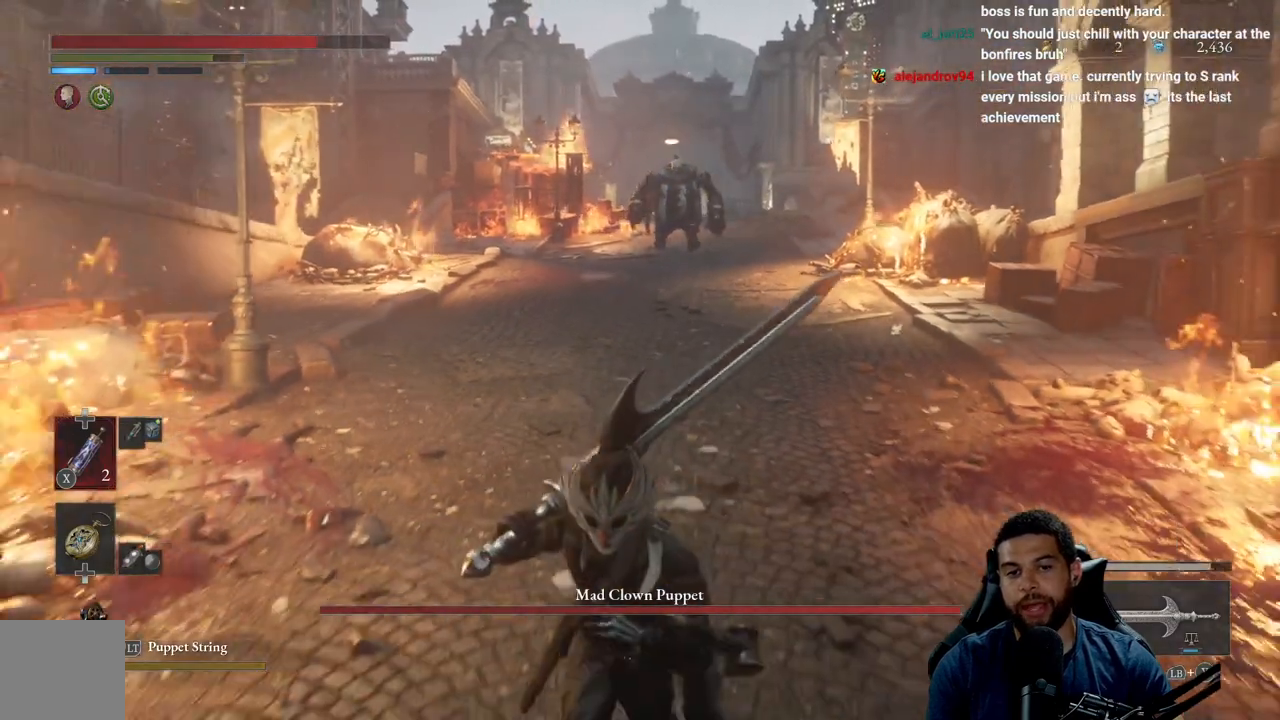
{"buttons": ["B"], "left_stick": "down", "right_stick": "center", "events": []}
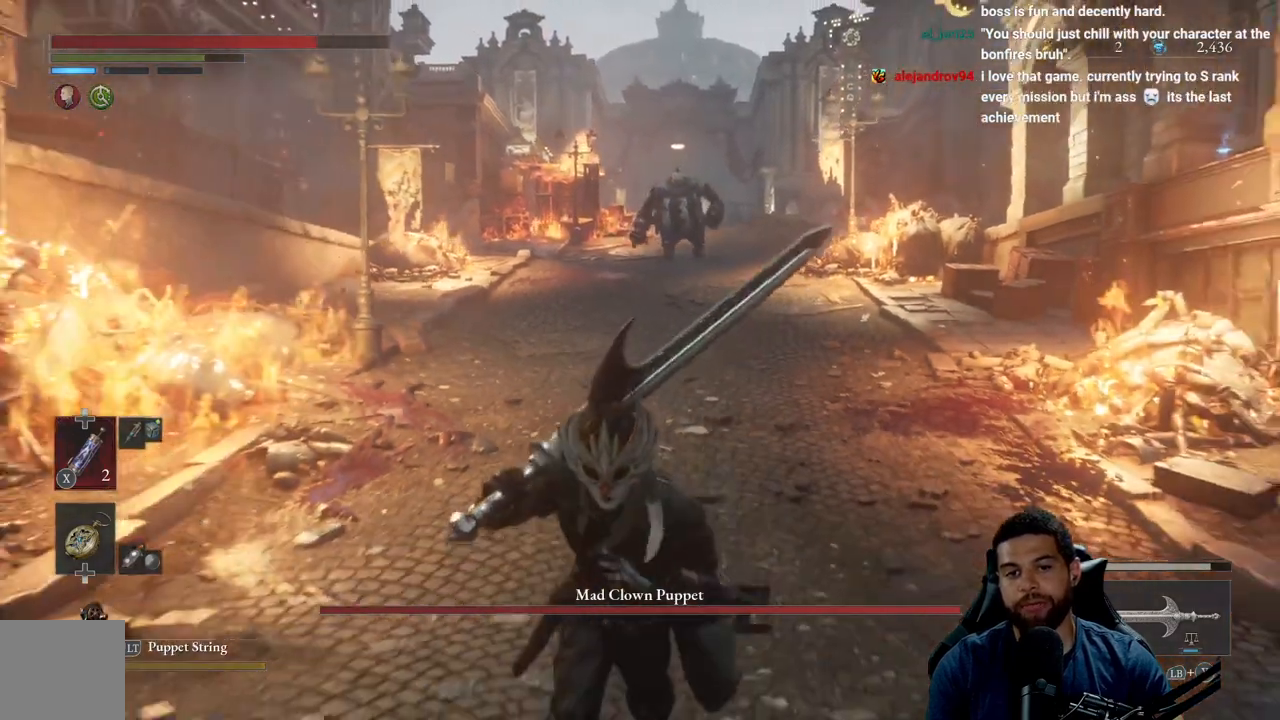
{"buttons": [], "left_stick": "up", "right_stick": "center", "events": [[67, "B", "up"], [317, "left_stick", "right"], [467, "left_stick", "up"]]}
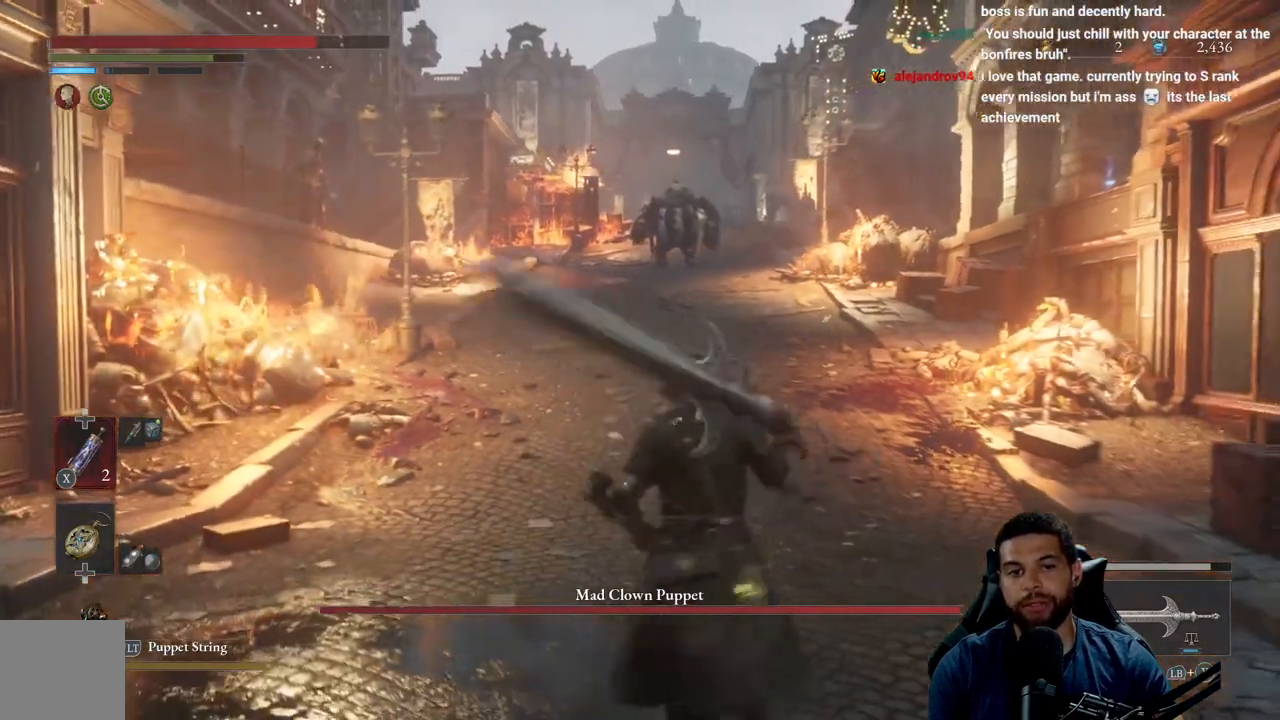
{"buttons": ["B"], "left_stick": "down", "right_stick": "center", "events": [[17, "right_stick", "down"], [83, "left_stick", "left"], [117, "right_stick", "center"], [150, "left_stick", "down-left"], [217, "B", "down"], [267, "left_stick", "down"]]}